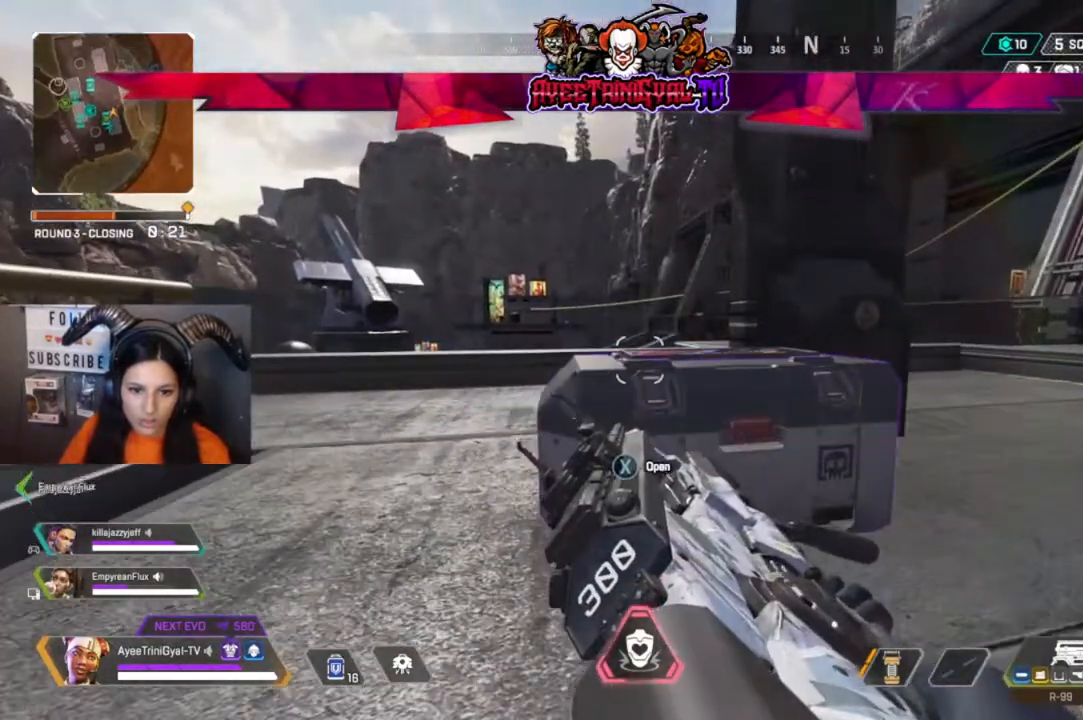
Gameplay with a controller (Xbox layout); each line is a JSON object with the inputs held at the frame after it. "events" lists button and stick changes between this image and that frame as [ms after this image, input, new state], when the widget could be followed in between.
{"buttons": ["X"], "left_stick": "center", "right_stick": "center", "events": []}
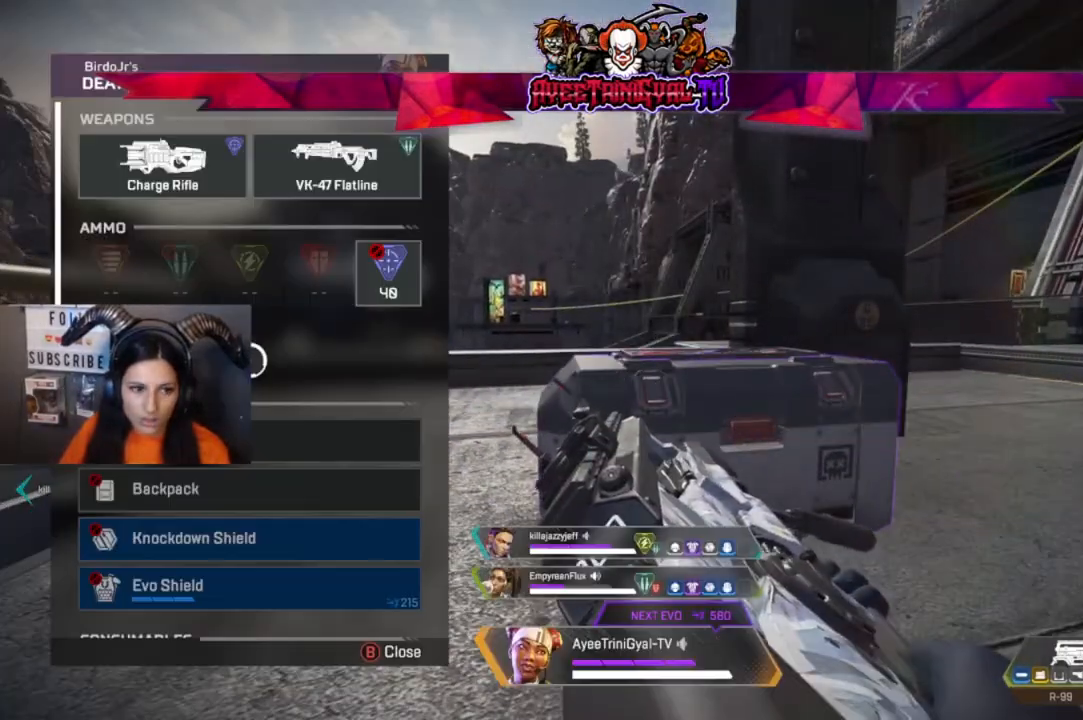
{"buttons": [], "left_stick": "down-left", "right_stick": "center", "events": [[100, "X", "up"], [300, "right_stick", "down"], [500, "left_stick", "down-left"], [500, "right_stick", "center"]]}
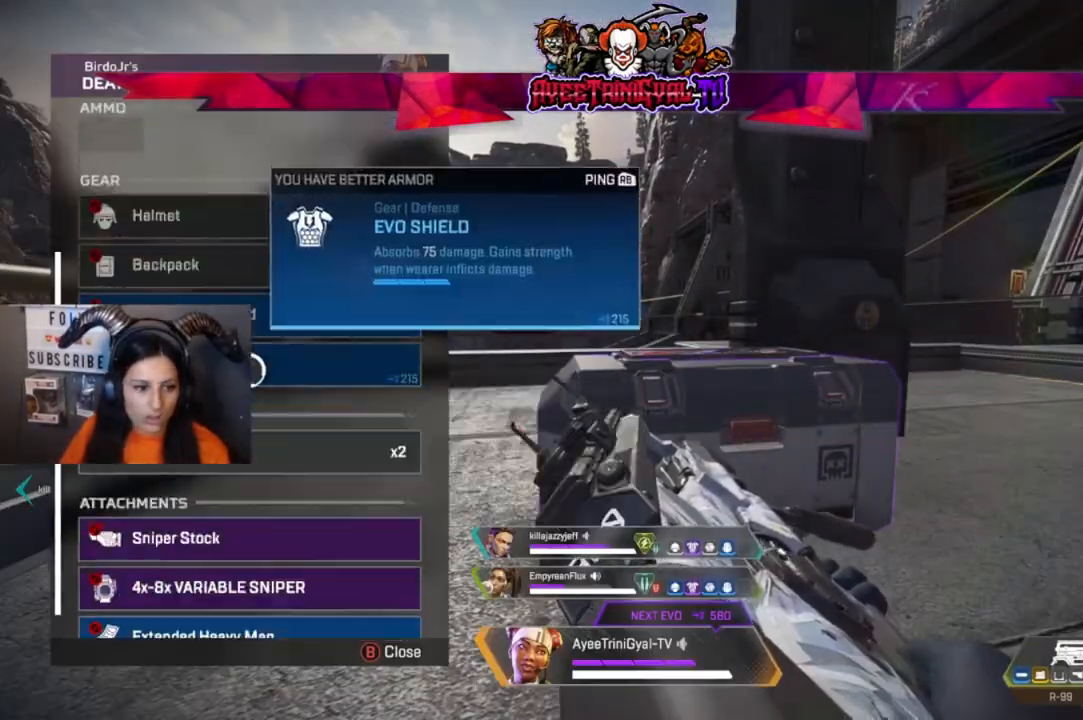
{"buttons": [], "left_stick": "center", "right_stick": "center", "events": [[133, "left_stick", "center"], [133, "right_stick", "down"], [267, "right_stick", "center"]]}
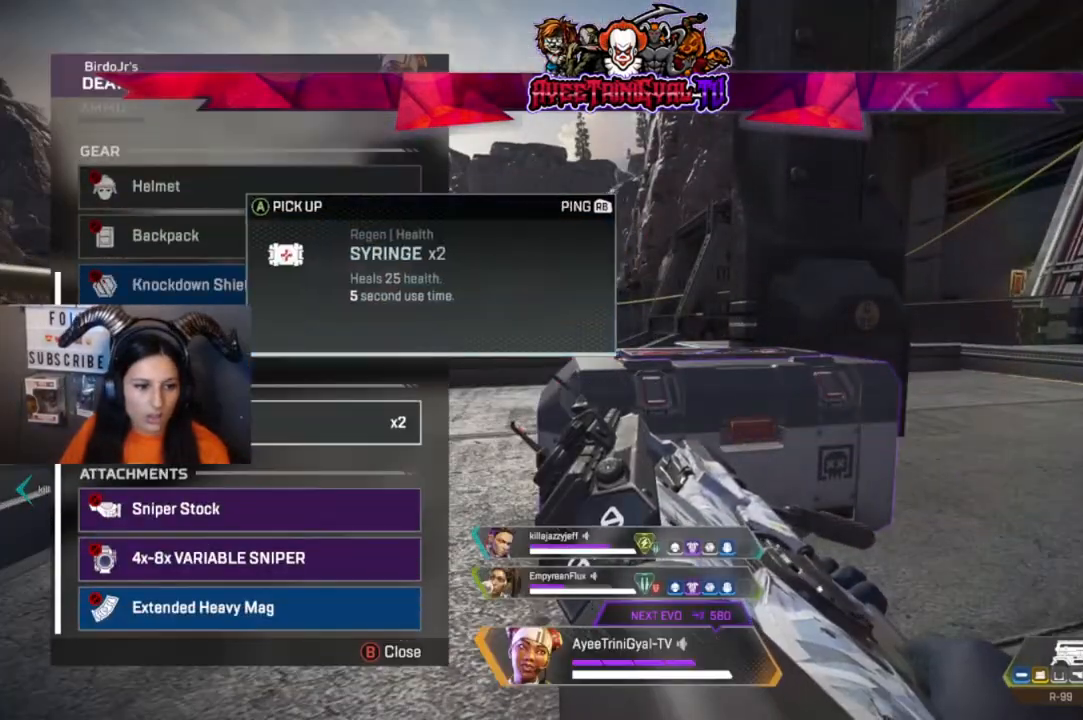
{"buttons": [], "left_stick": "center", "right_stick": "center", "events": [[67, "left_stick", "down-left"], [133, "left_stick", "center"], [200, "A", "down"], [367, "A", "up"]]}
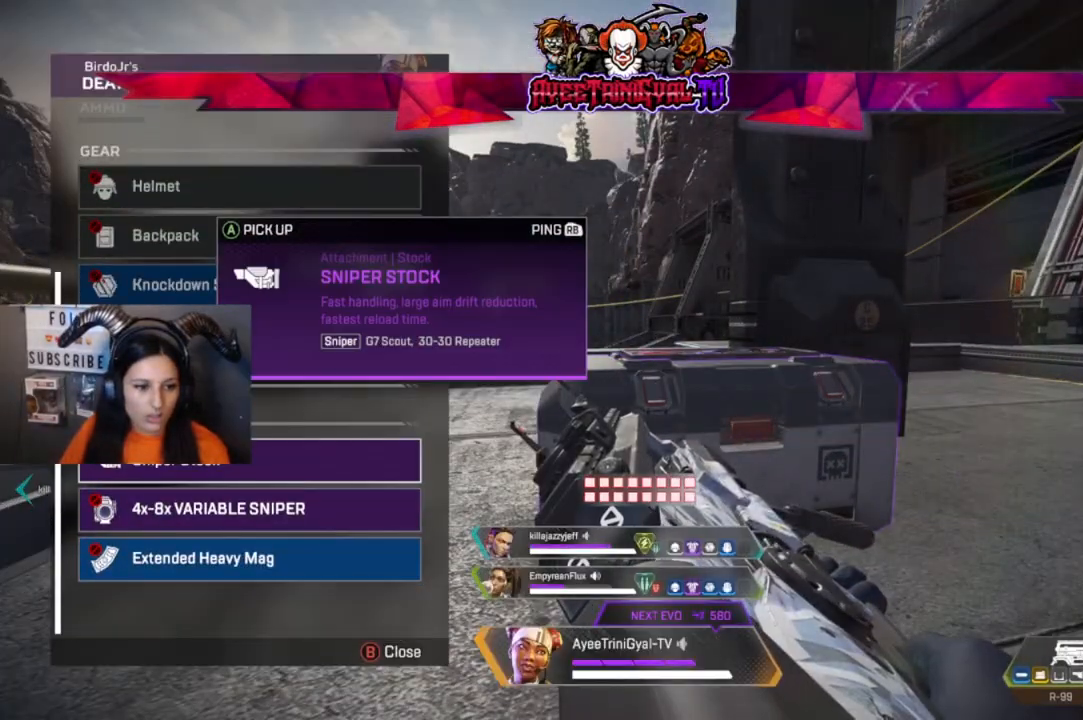
{"buttons": [], "left_stick": "down", "right_stick": "center", "events": [[433, "left_stick", "down"]]}
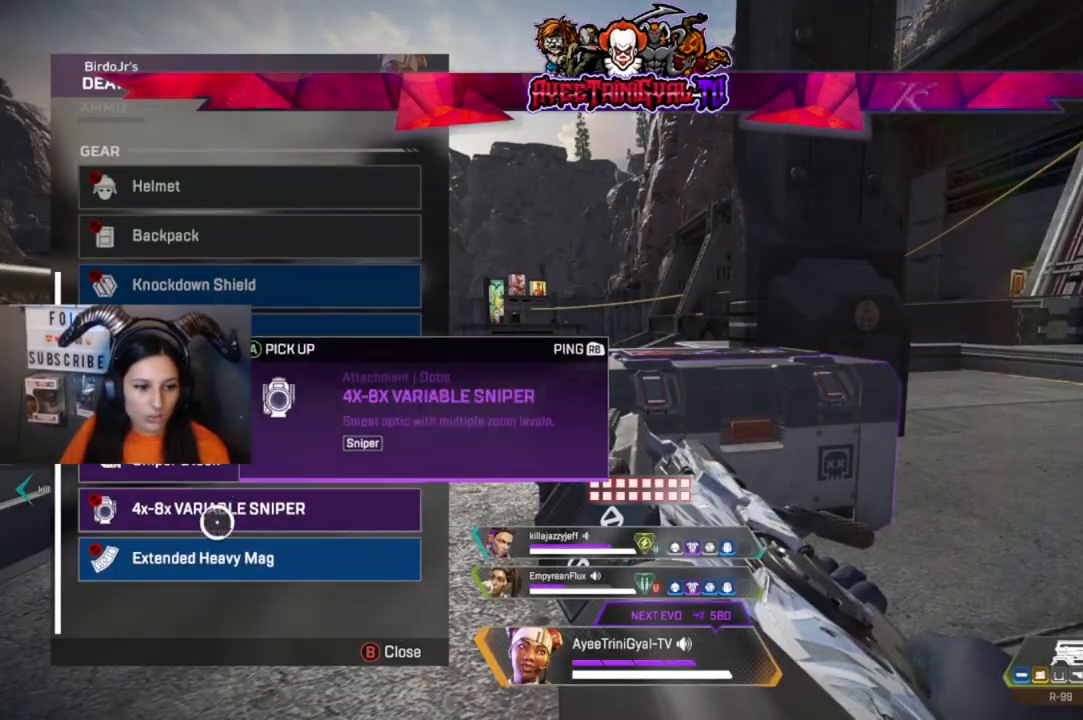
{"buttons": [], "left_stick": "center", "right_stick": "center", "events": [[67, "left_stick", "center"], [333, "R1", "down"], [467, "R1", "up"]]}
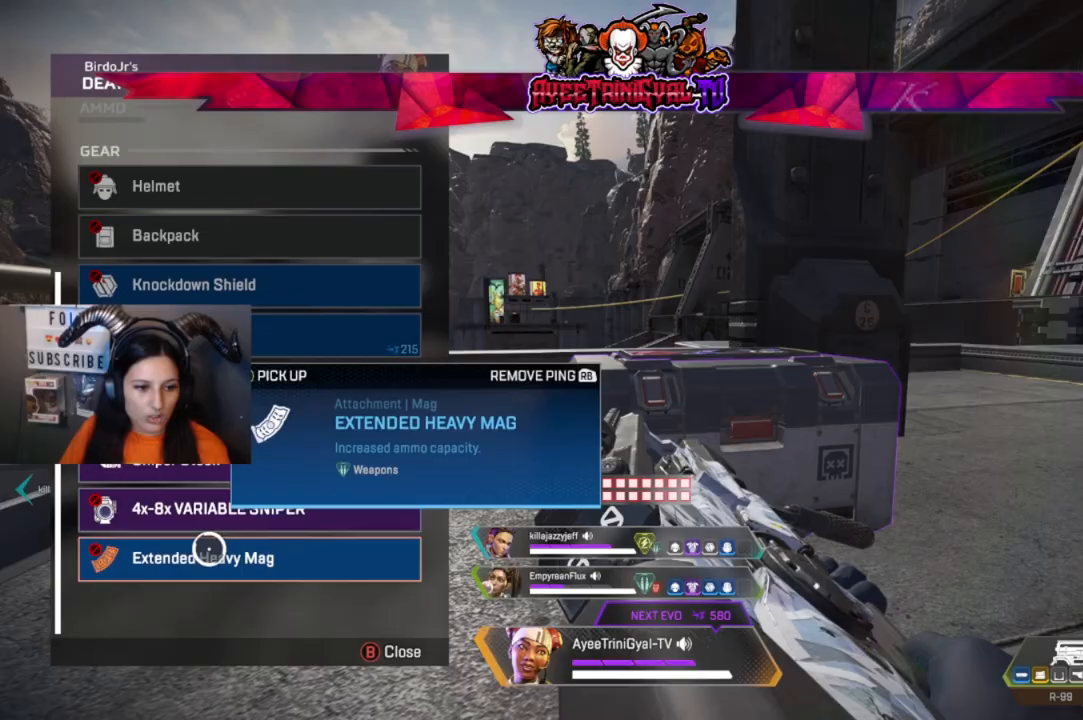
{"buttons": [], "left_stick": "up", "right_stick": "center", "events": [[167, "left_stick", "up"], [267, "left_stick", "center"], [467, "left_stick", "up"]]}